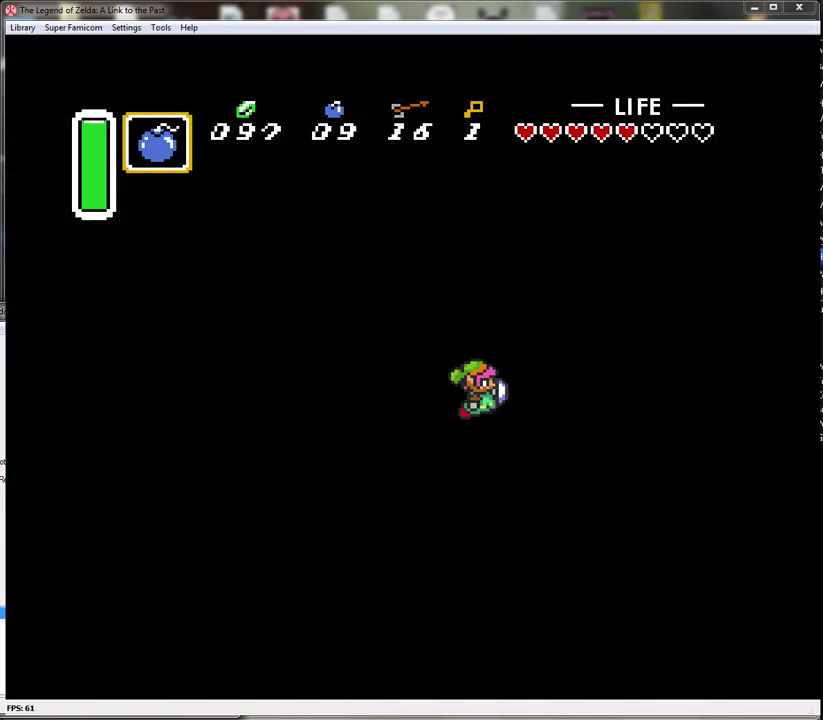
Gameplay with a controller (Nintendo layout); each line is a JSON object with the inputs held at the frame after it. "events" lists button and stick changes between this image and that frame as [ms after this image, input, new state], when the widget could be followed in between. Not read: L3 R3.
{"buttons": [], "events": []}
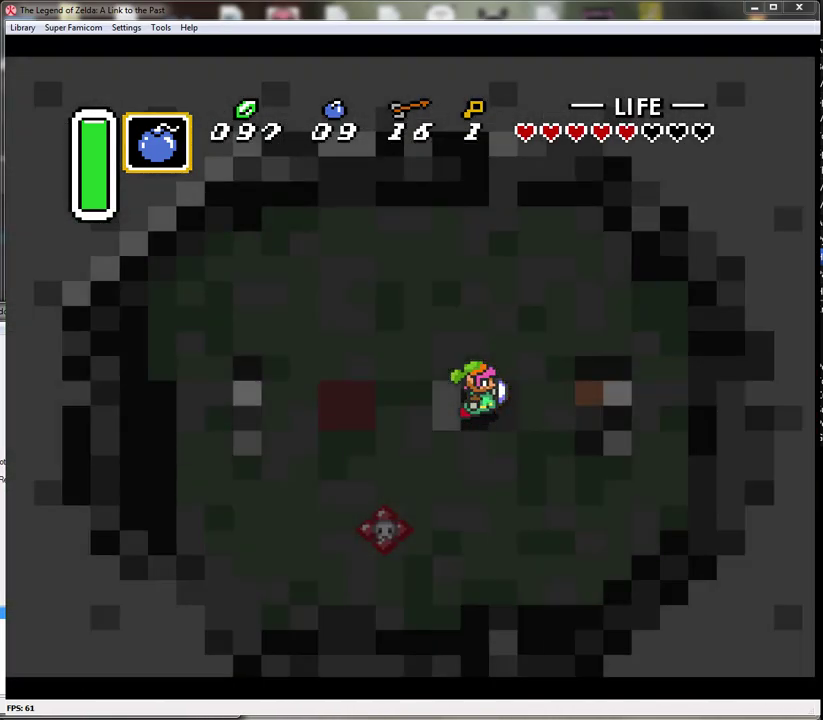
{"buttons": ["DPAD_UP"], "events": [[267, "DPAD_UP", "down"]]}
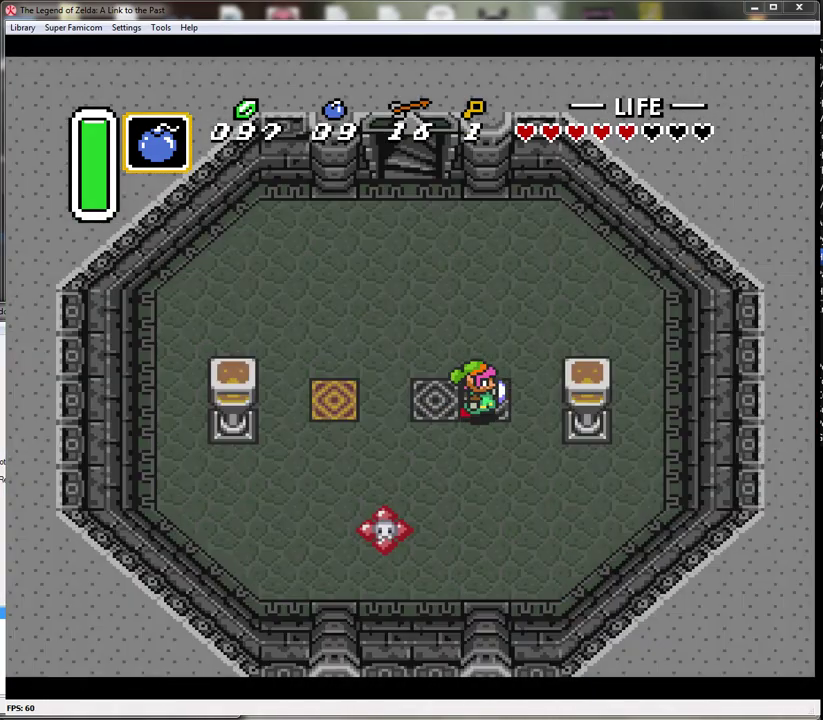
{"buttons": ["DPAD_UP"], "events": []}
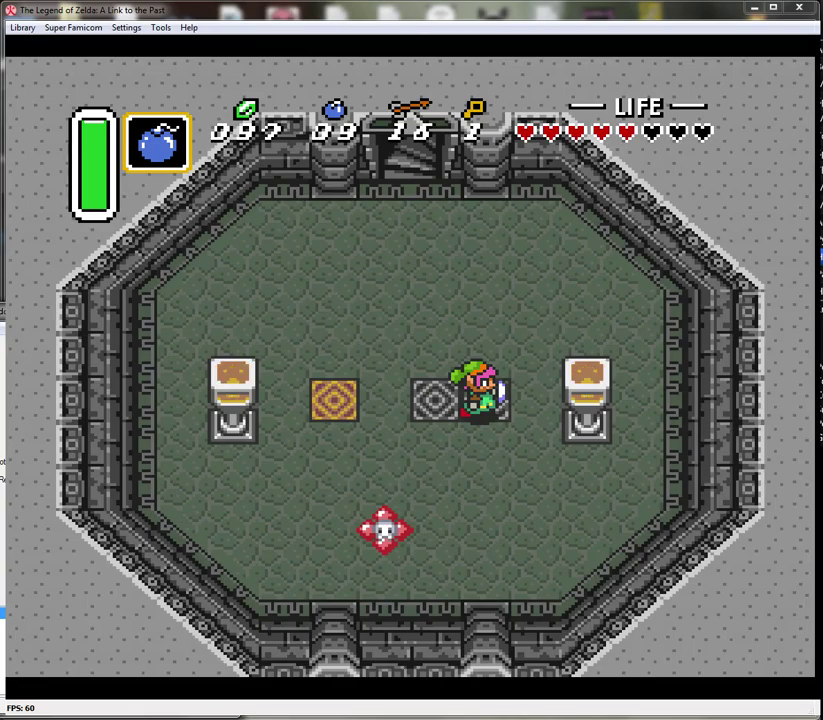
{"buttons": ["DPAD_UP"], "events": [[100, "DPAD_LEFT", "down"], [383, "DPAD_LEFT", "up"]]}
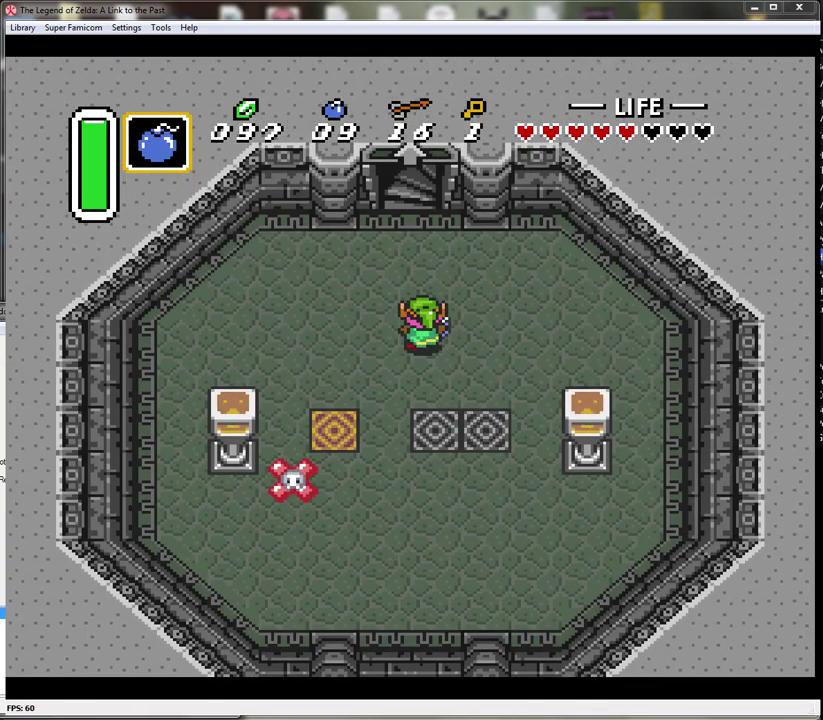
{"buttons": ["DPAD_UP"], "events": [[167, "DPAD_LEFT", "down"], [250, "DPAD_LEFT", "up"]]}
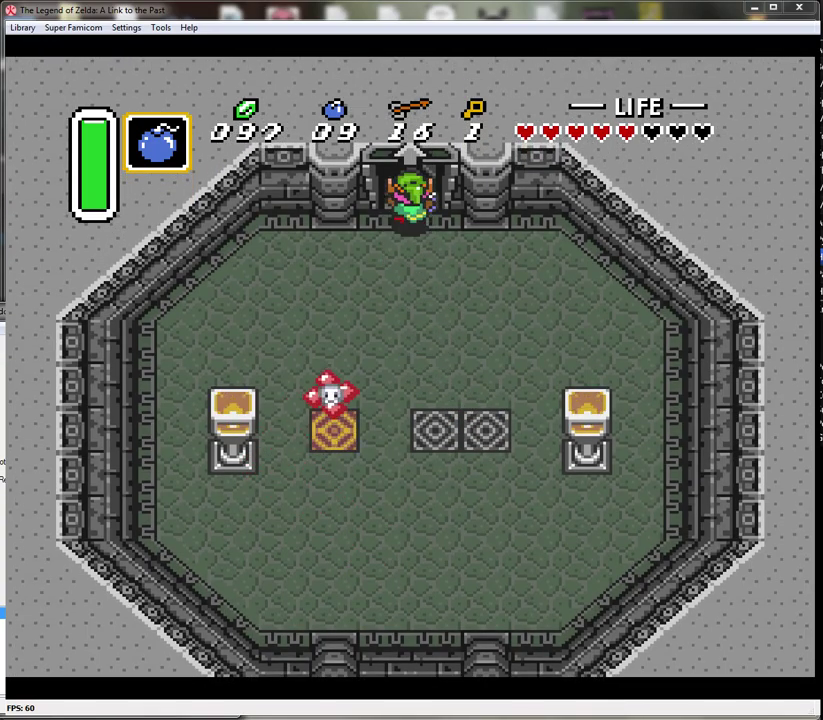
{"buttons": ["DPAD_UP"], "events": []}
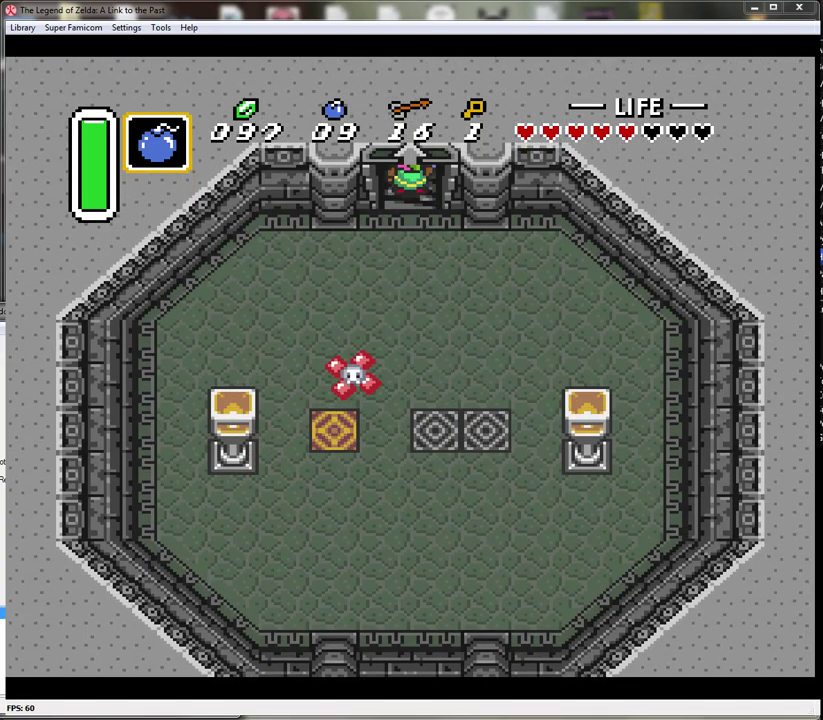
{"buttons": [], "events": [[283, "DPAD_UP", "up"]]}
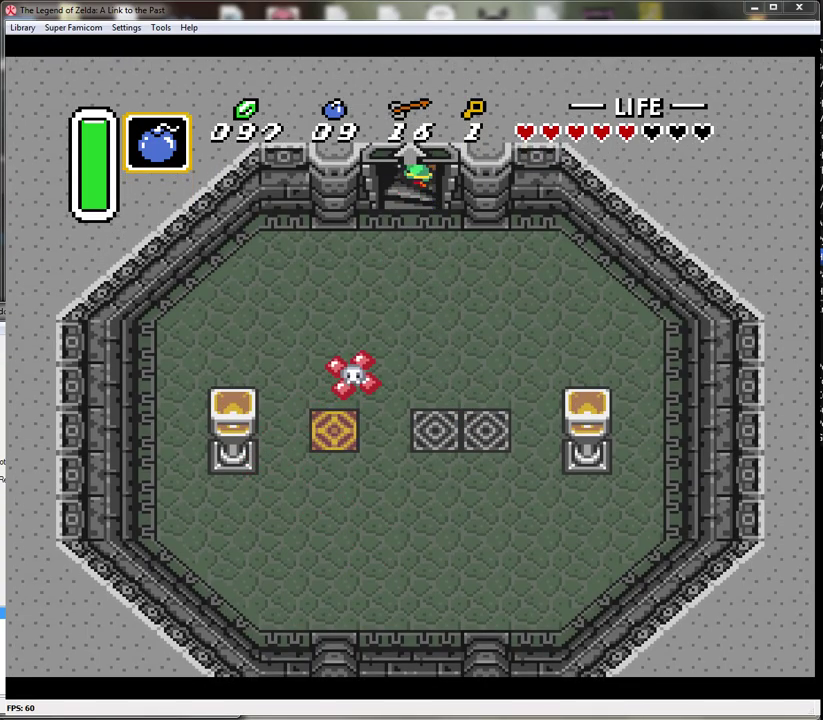
{"buttons": [], "events": []}
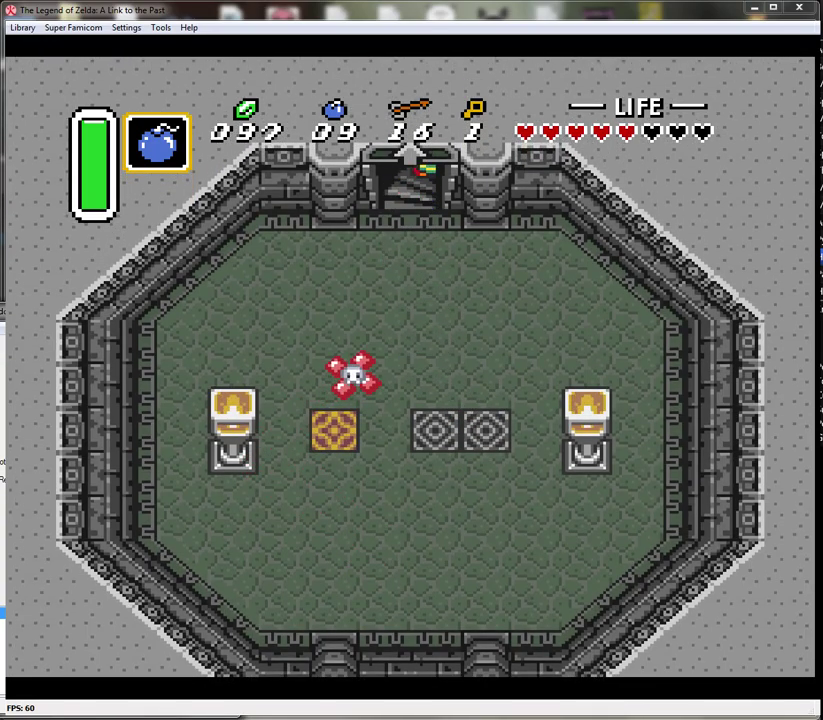
{"buttons": [], "events": []}
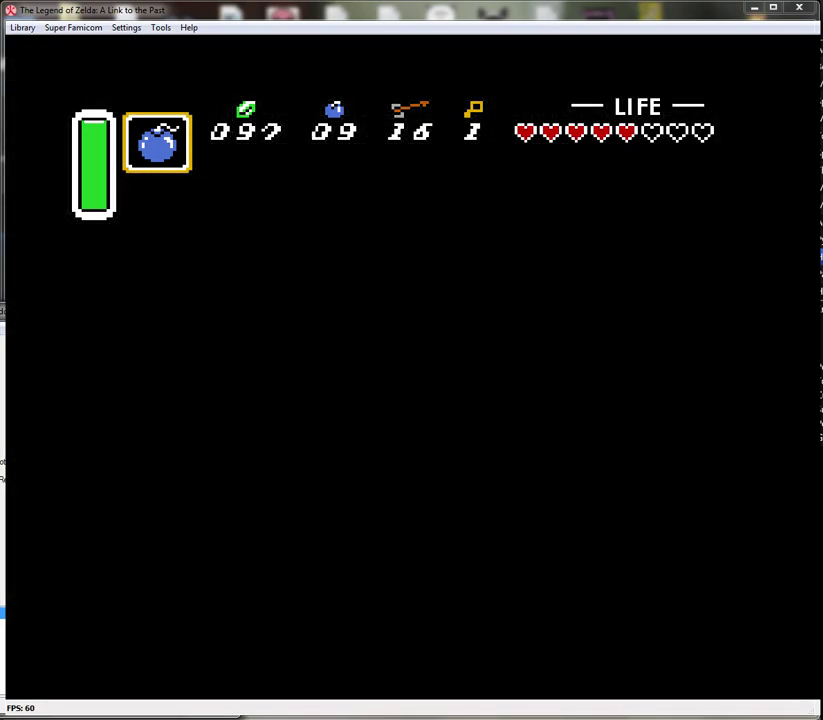
{"buttons": [], "events": []}
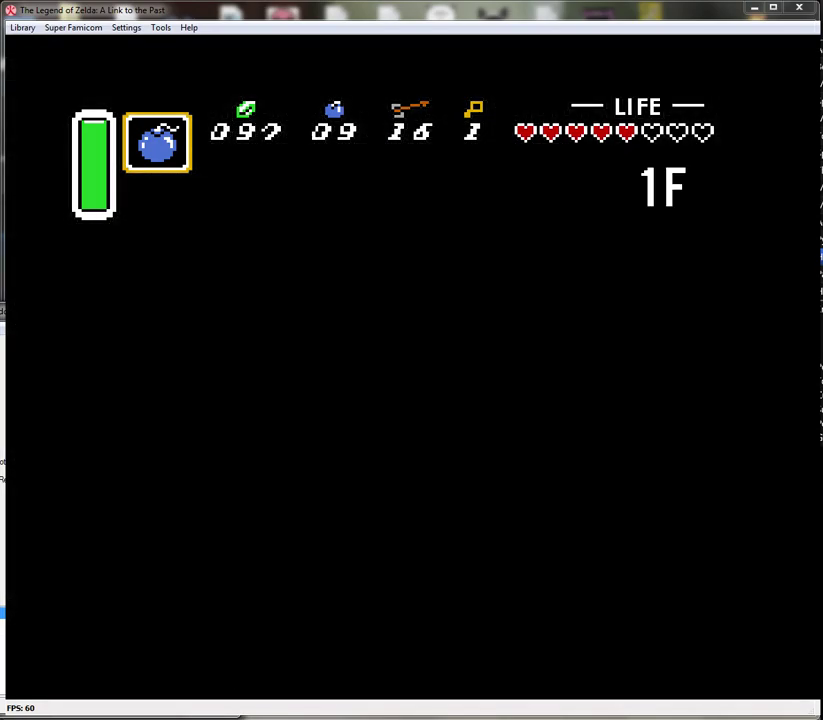
{"buttons": [], "events": []}
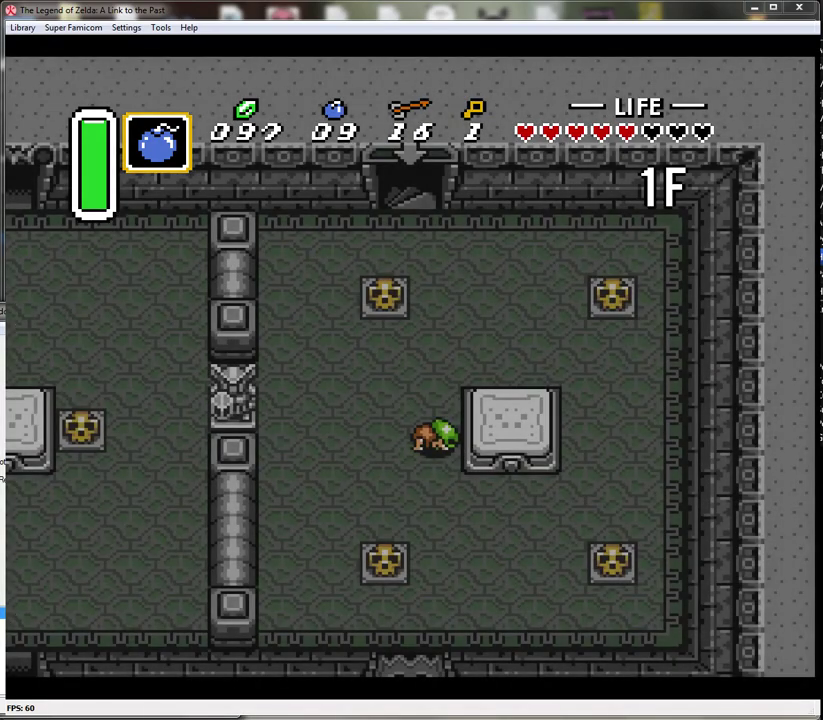
{"buttons": [], "events": []}
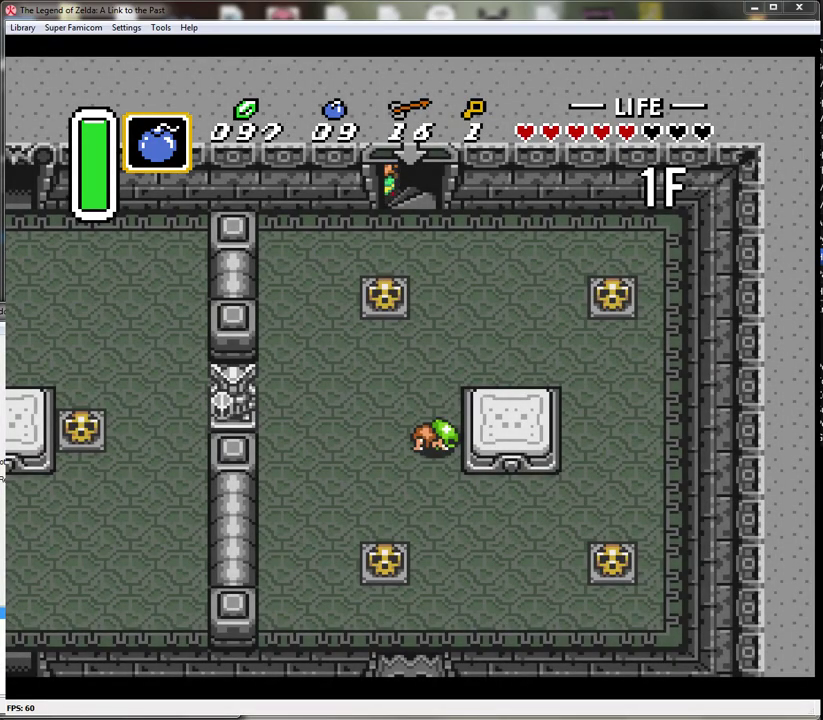
{"buttons": ["DPAD_DOWN"], "events": [[467, "DPAD_DOWN", "down"]]}
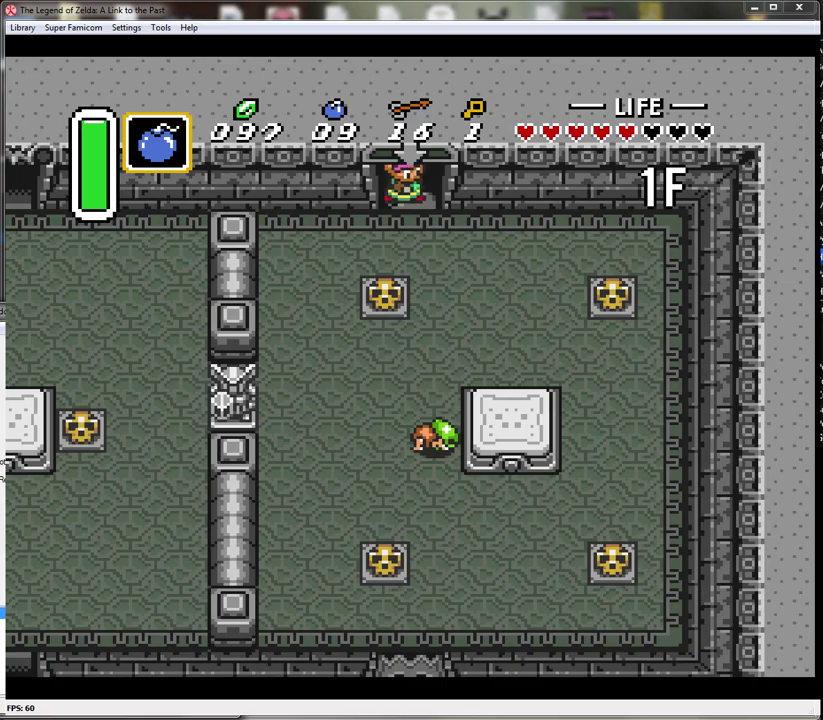
{"buttons": ["DPAD_DOWN"], "events": []}
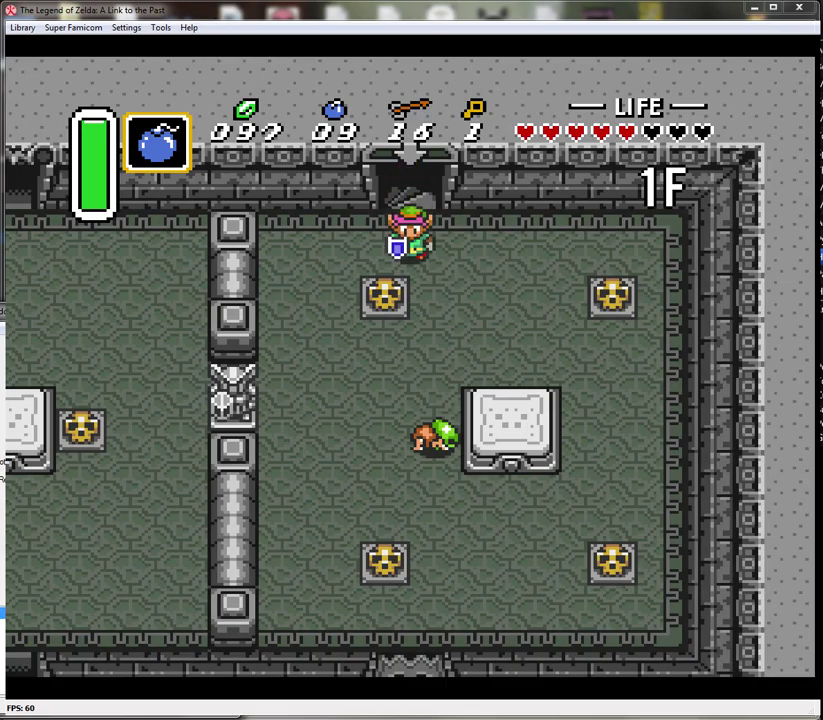
{"buttons": ["DPAD_DOWN"], "events": [[167, "A", "down"], [383, "A", "up"]]}
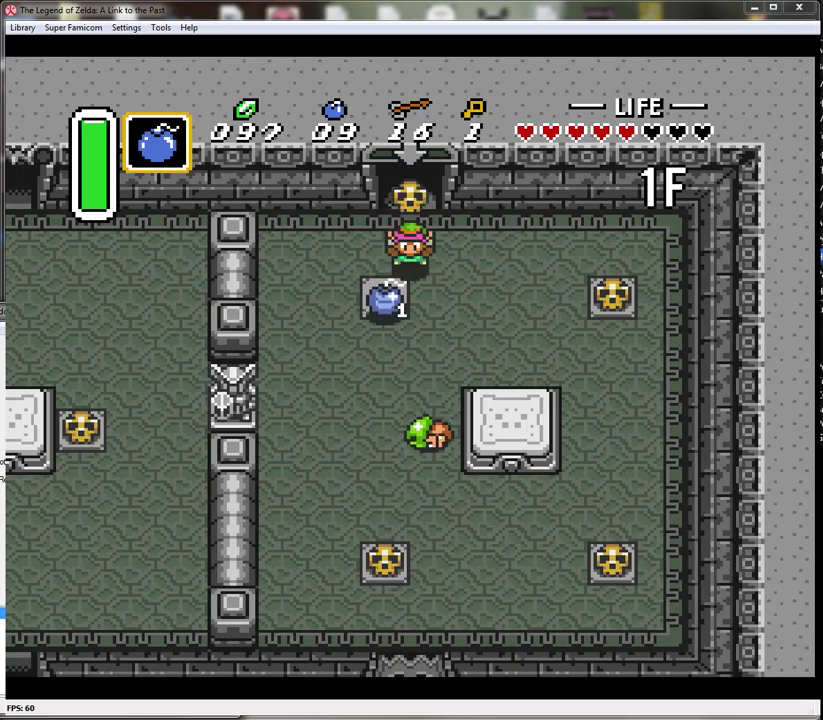
{"buttons": ["DPAD_LEFT"], "events": [[217, "A", "down"], [250, "DPAD_DOWN", "up"], [350, "A", "up"], [500, "DPAD_LEFT", "down"]]}
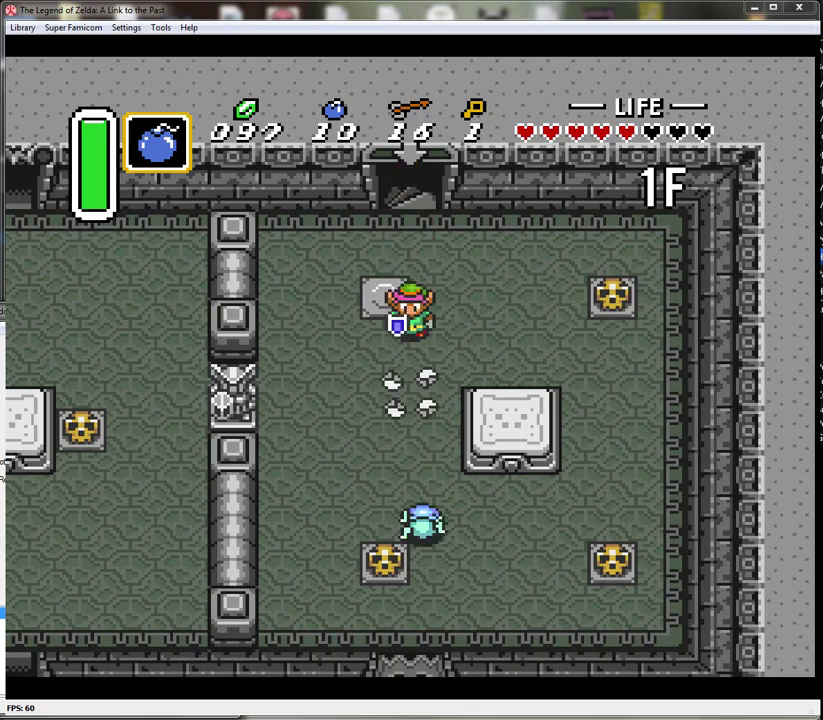
{"buttons": ["DPAD_LEFT"], "events": [[67, "DPAD_DOWN", "down"], [100, "DPAD_LEFT", "up"], [367, "DPAD_LEFT", "down"], [433, "DPAD_DOWN", "up"]]}
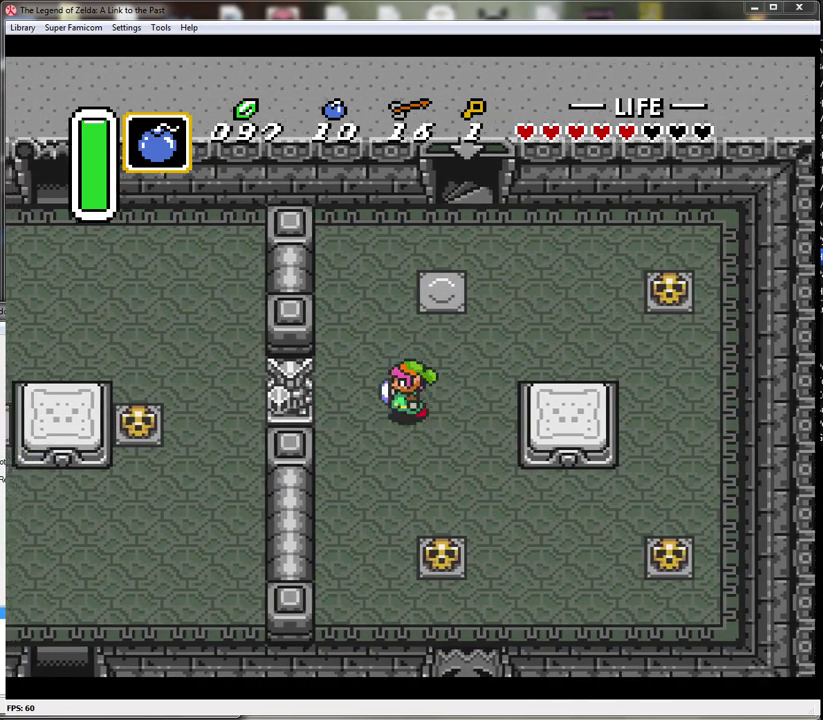
{"buttons": ["DPAD_LEFT"], "events": []}
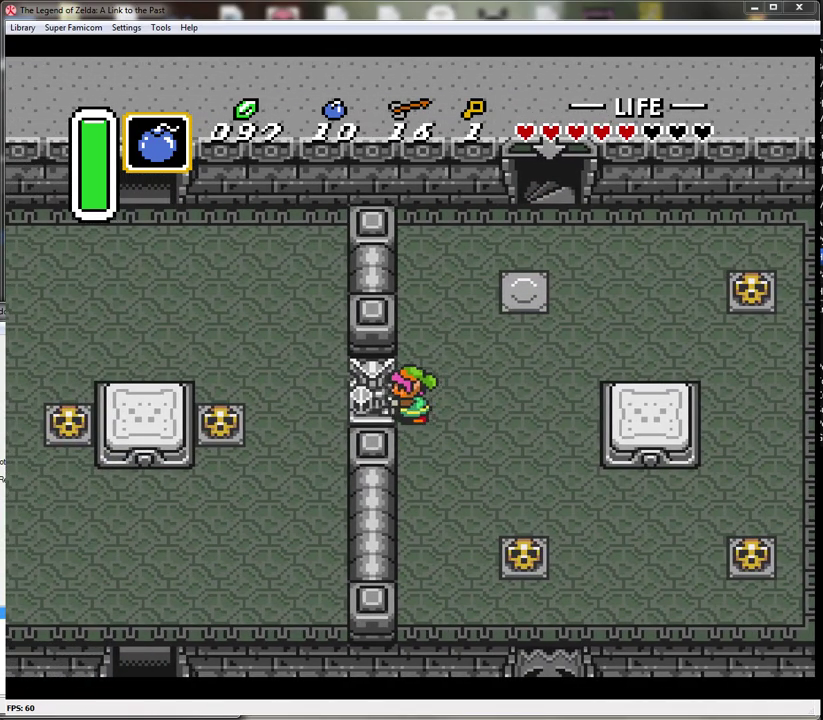
{"buttons": ["DPAD_LEFT"], "events": []}
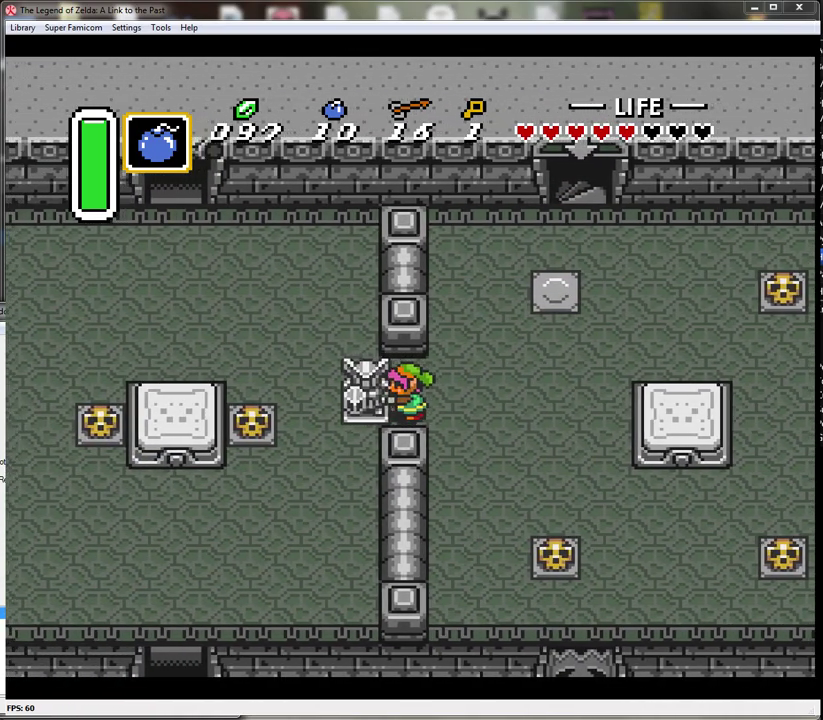
{"buttons": ["DPAD_LEFT"], "events": []}
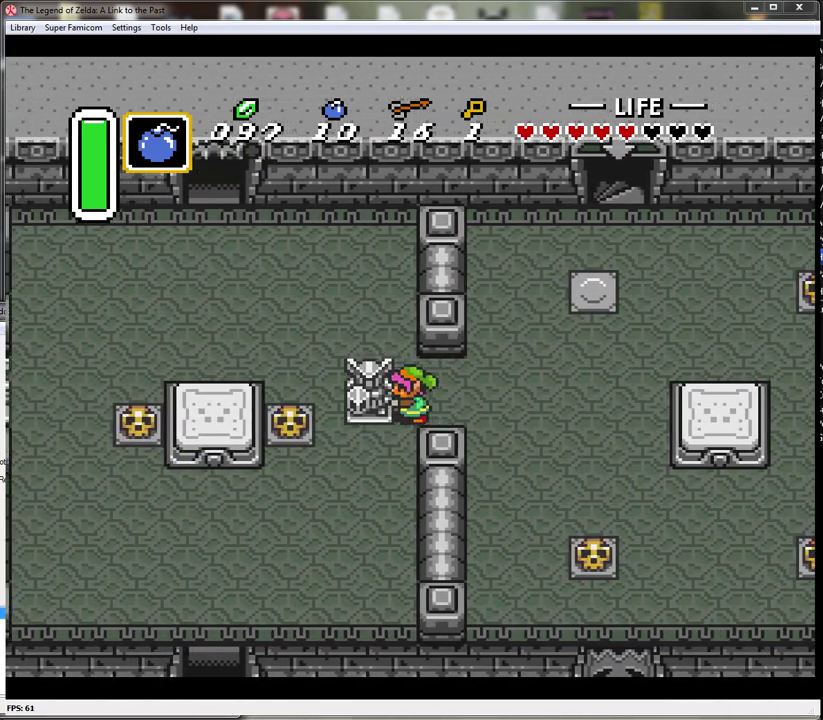
{"buttons": ["DPAD_UP", "DPAD_LEFT"], "events": [[83, "DPAD_UP", "down"]]}
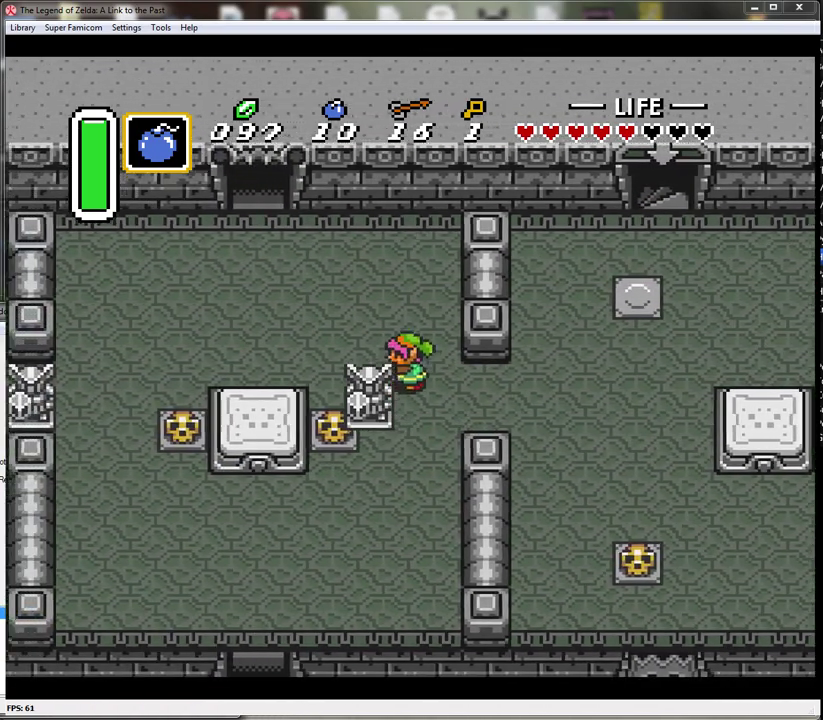
{"buttons": ["DPAD_UP", "DPAD_LEFT"], "events": [[117, "DPAD_LEFT", "up"], [250, "DPAD_LEFT", "down"]]}
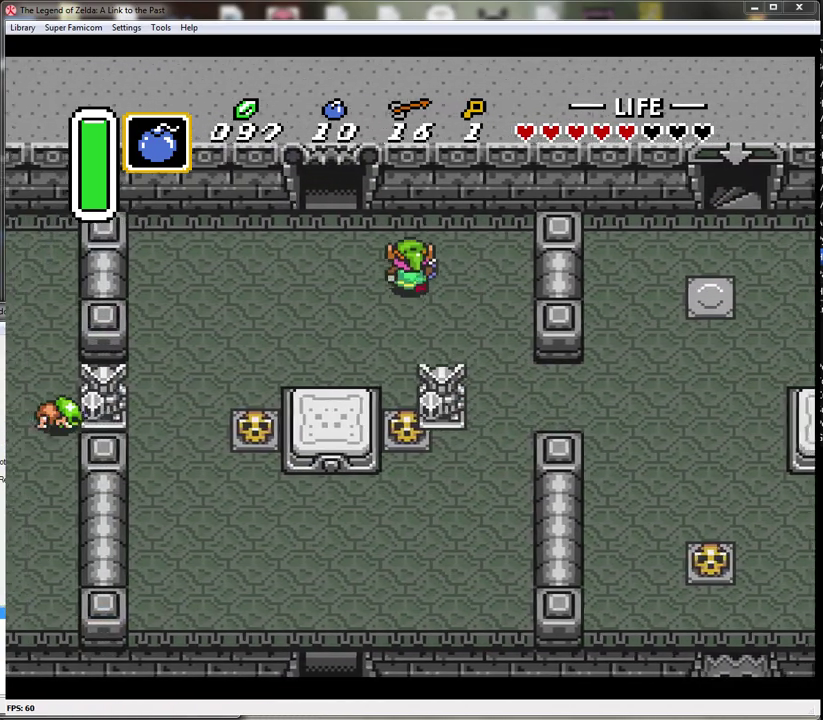
{"buttons": ["DPAD_UP"], "events": [[367, "DPAD_LEFT", "up"]]}
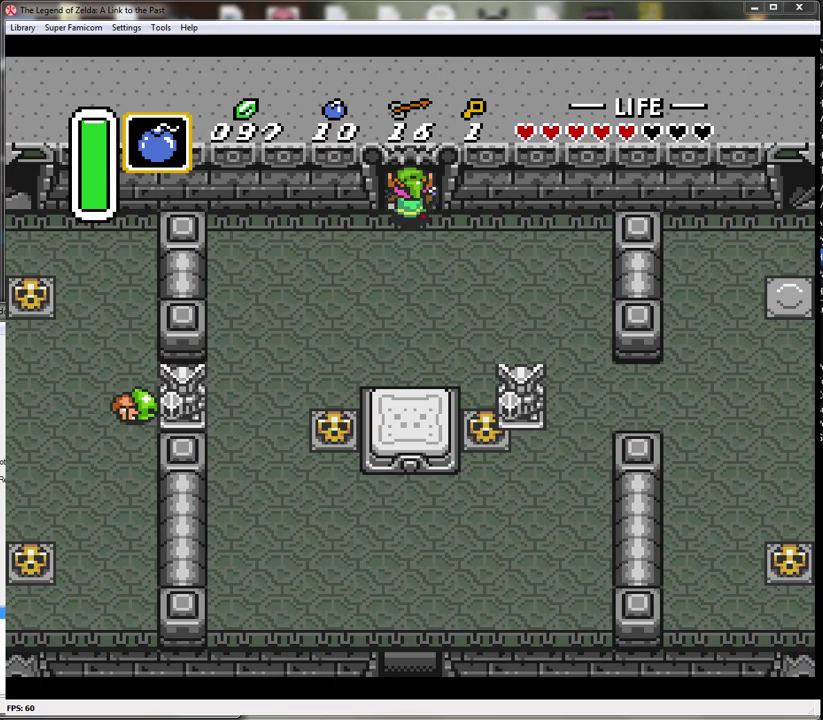
{"buttons": ["DPAD_UP"], "events": []}
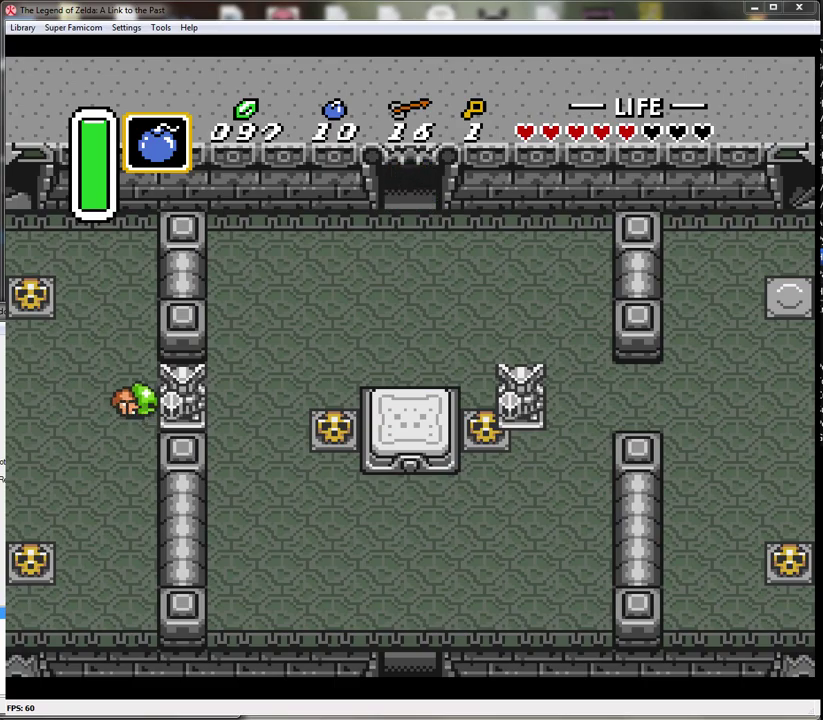
{"buttons": [], "events": [[317, "DPAD_UP", "up"]]}
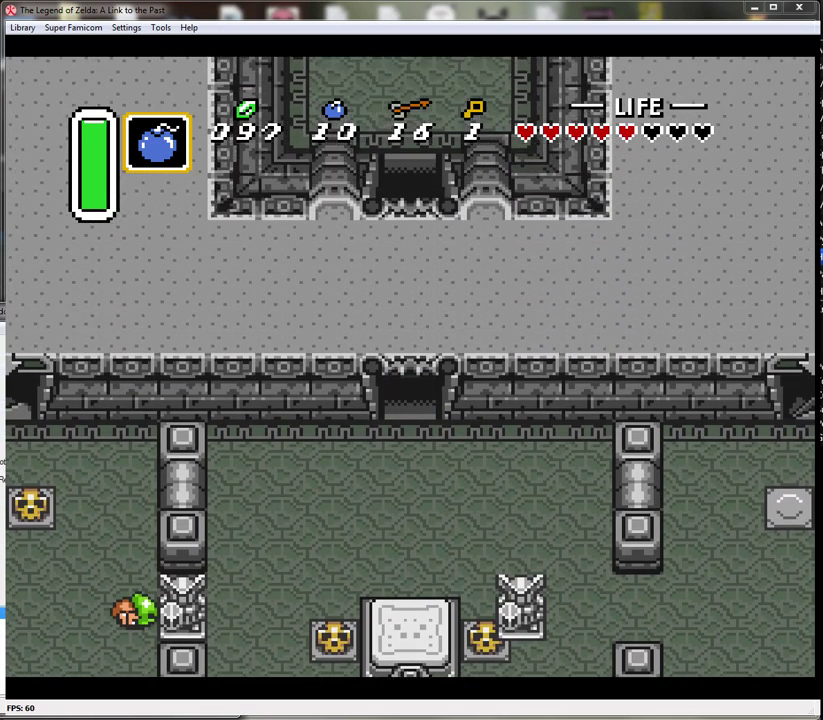
{"buttons": ["DPAD_UP"], "events": [[50, "DPAD_UP", "down"]]}
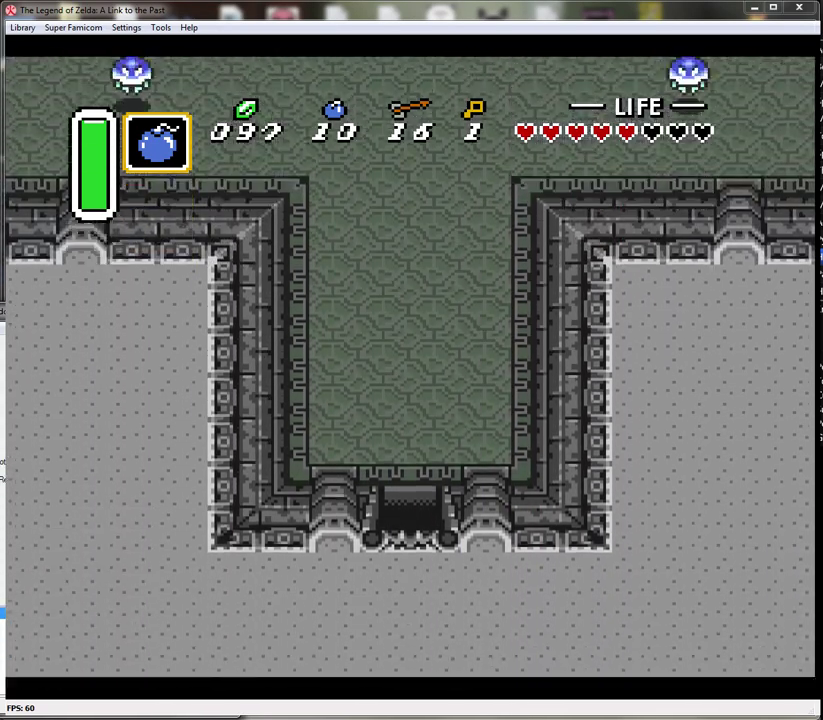
{"buttons": ["DPAD_UP"], "events": []}
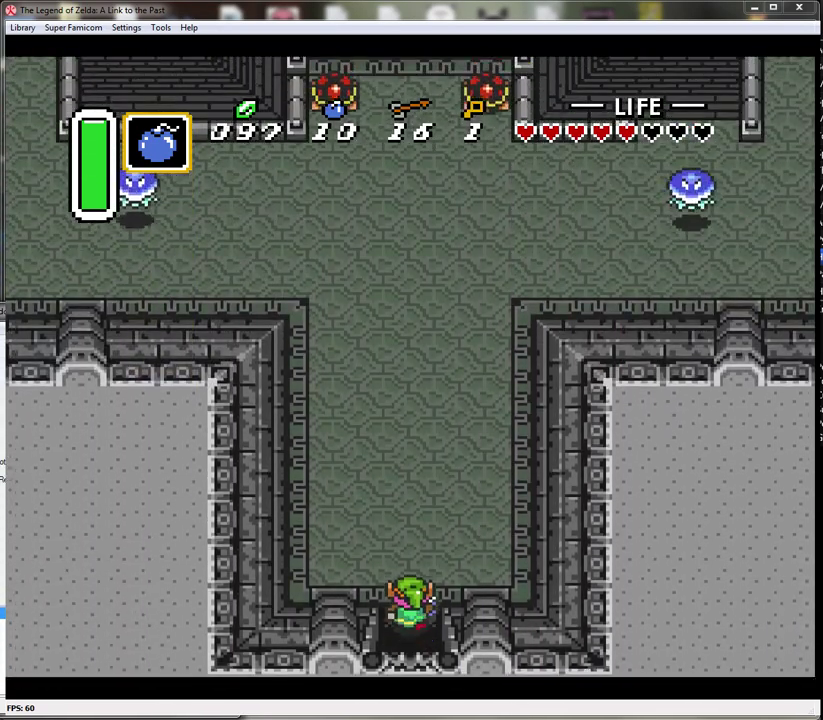
{"buttons": ["A"], "events": [[183, "A", "down"], [250, "DPAD_UP", "up"]]}
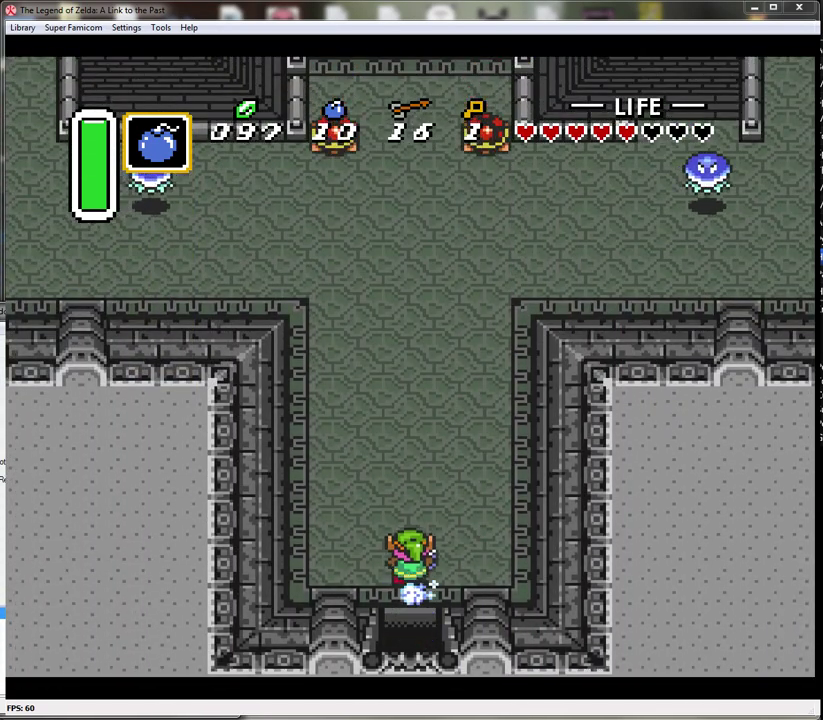
{"buttons": ["A"], "events": []}
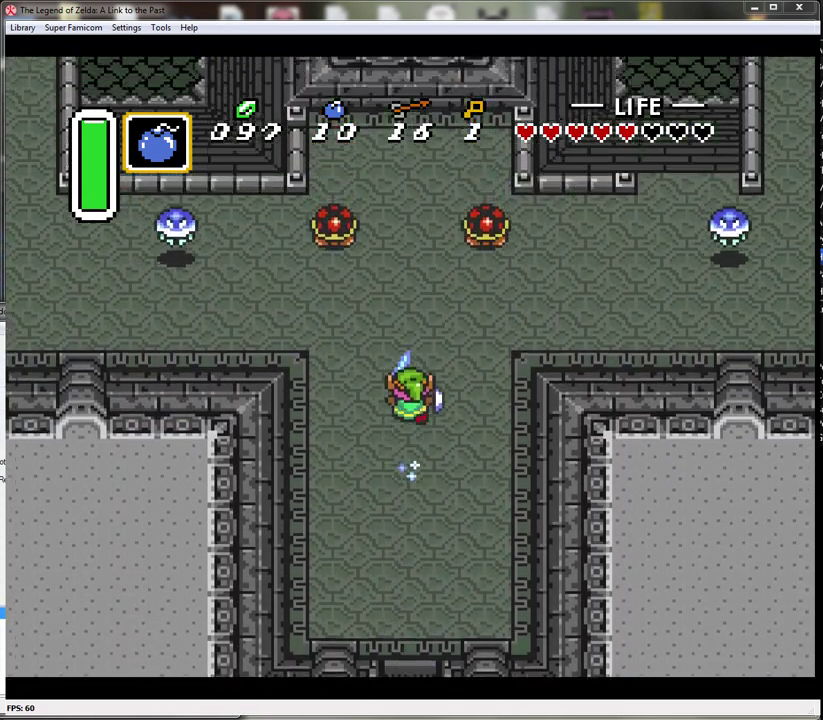
{"buttons": ["DPAD_UP", "DPAD_RIGHT"], "events": [[83, "DPAD_RIGHT", "down"], [117, "A", "up"], [483, "DPAD_UP", "down"]]}
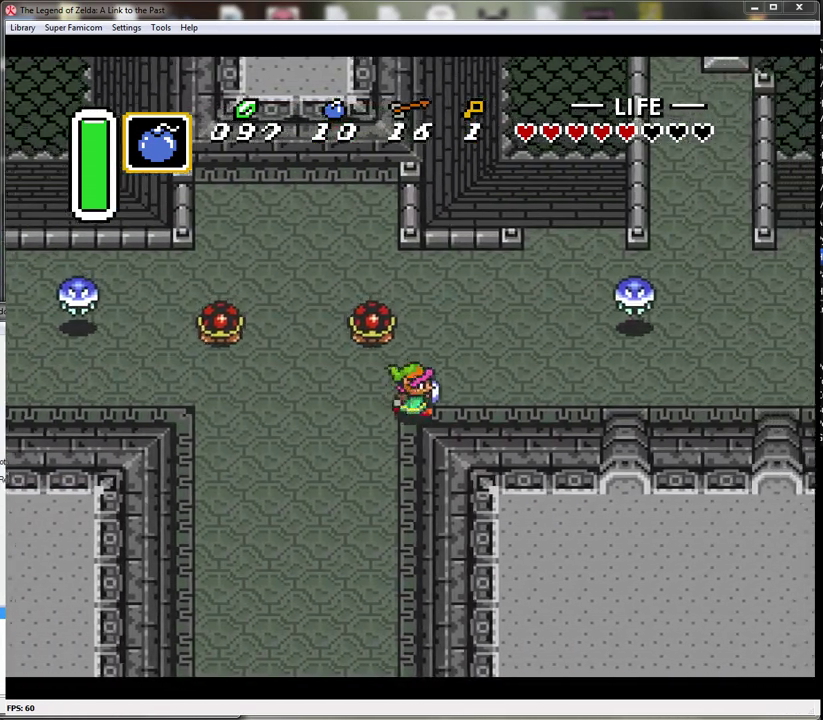
{"buttons": ["DPAD_UP", "DPAD_RIGHT"], "events": [[183, "DPAD_UP", "up"], [300, "DPAD_UP", "down"]]}